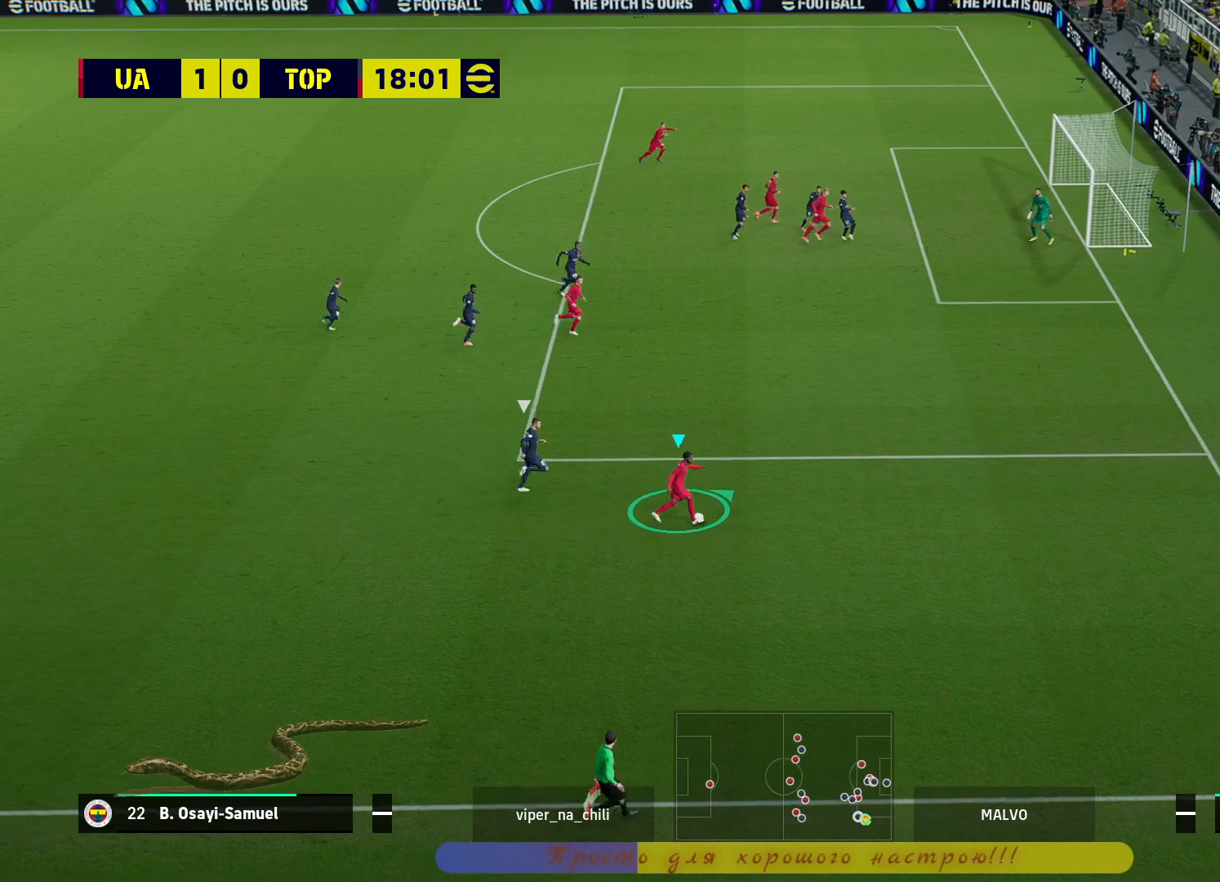
Gameplay with a controller (PlayStation layout); each line is a JSON object with the inputs held at the frame after it. "events" lists button and stick changes between this image and that frame as [ms after this image, input, new state], when the widget could be followed in between.
{"buttons": ["R2"], "left_stick": "up-right", "right_stick": "center", "events": []}
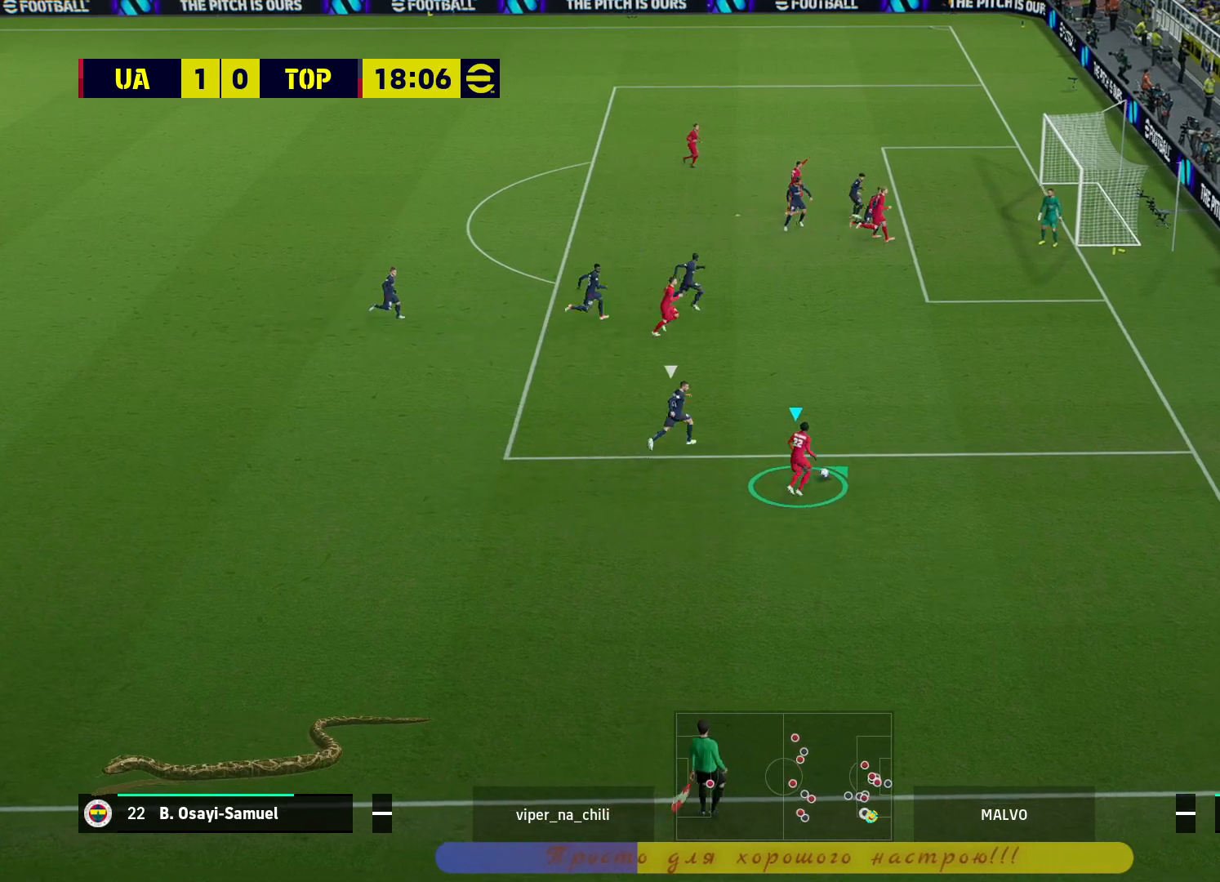
{"buttons": ["R2"], "left_stick": "up-right", "right_stick": "center", "events": []}
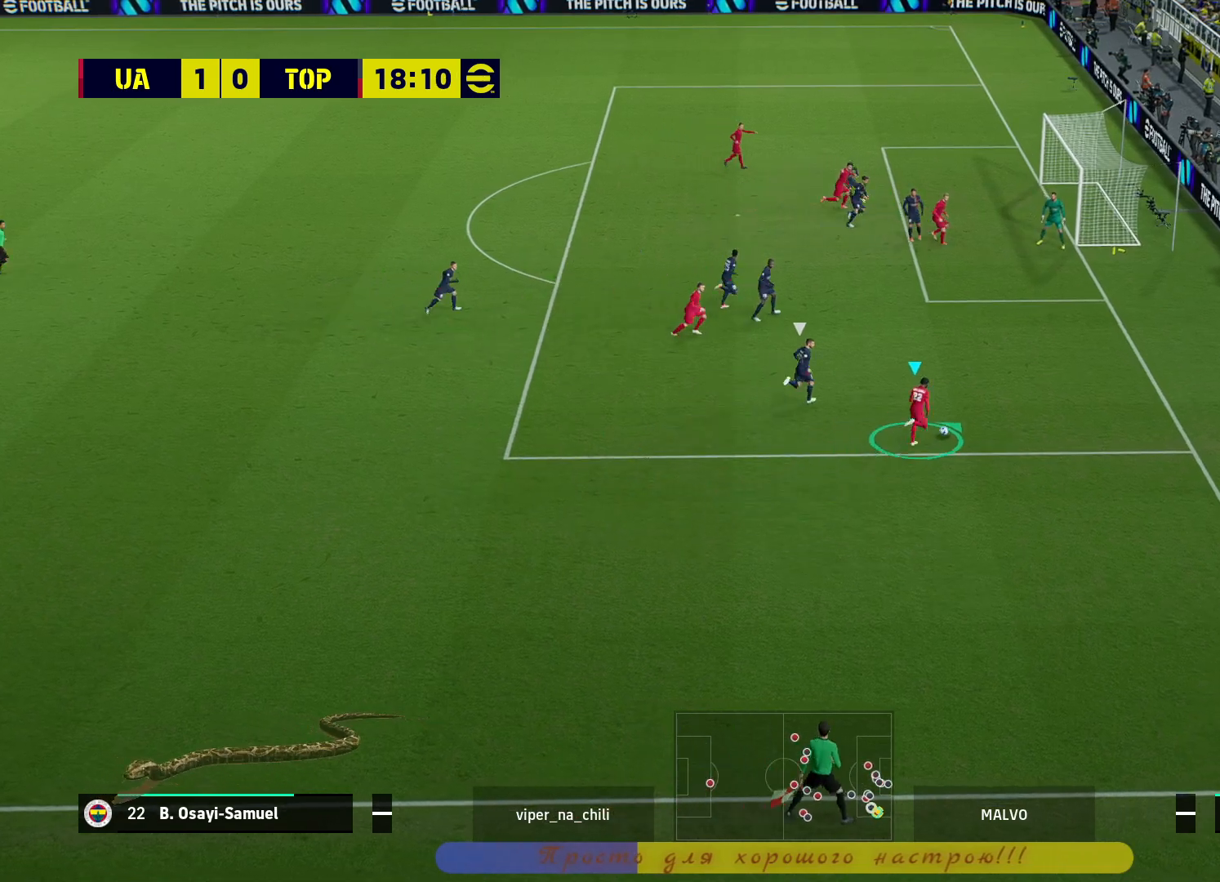
{"buttons": [], "left_stick": "left", "right_stick": "center", "events": [[167, "R2", "up"], [233, "left_stick", "up-left"], [300, "CROSS", "down"], [400, "CROSS", "up"], [483, "left_stick", "left"]]}
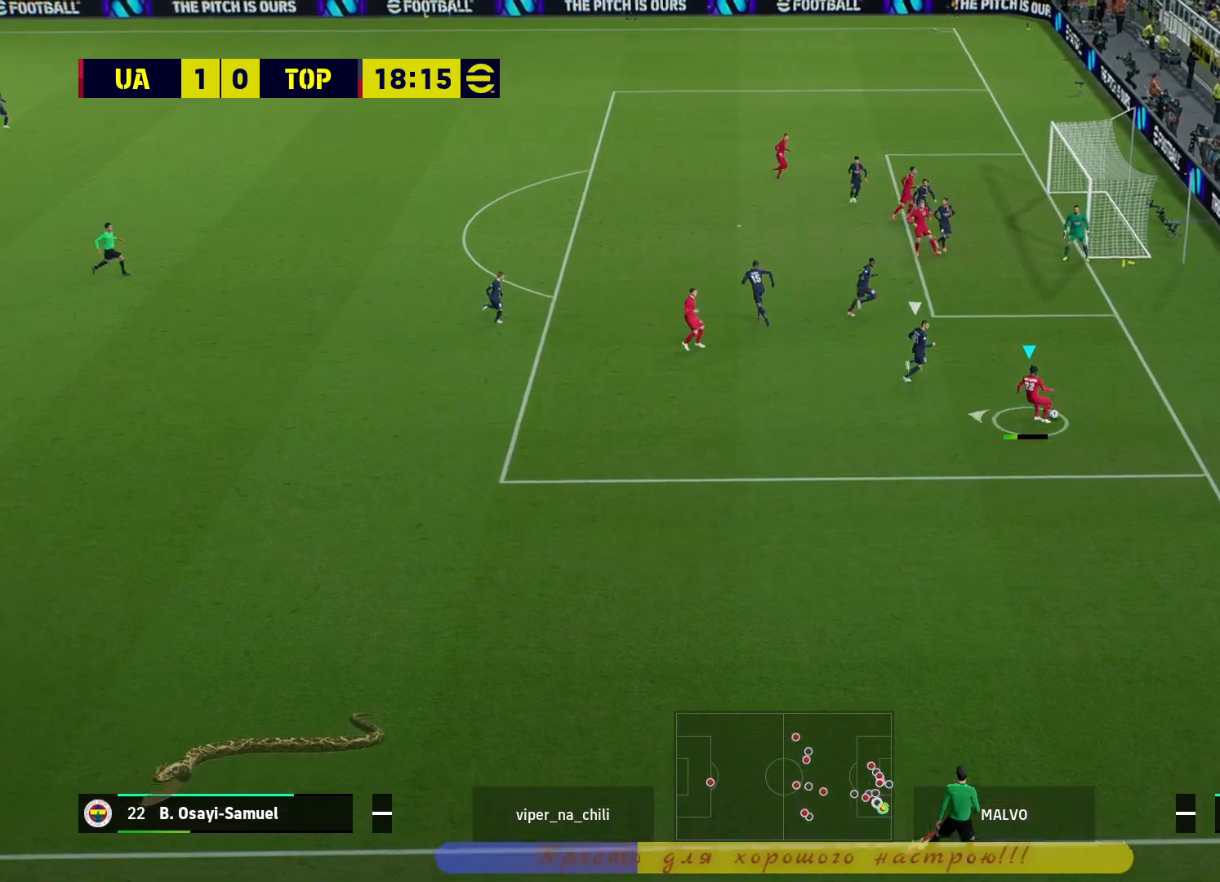
{"buttons": [], "left_stick": "center", "right_stick": "center", "events": [[250, "left_stick", "center"]]}
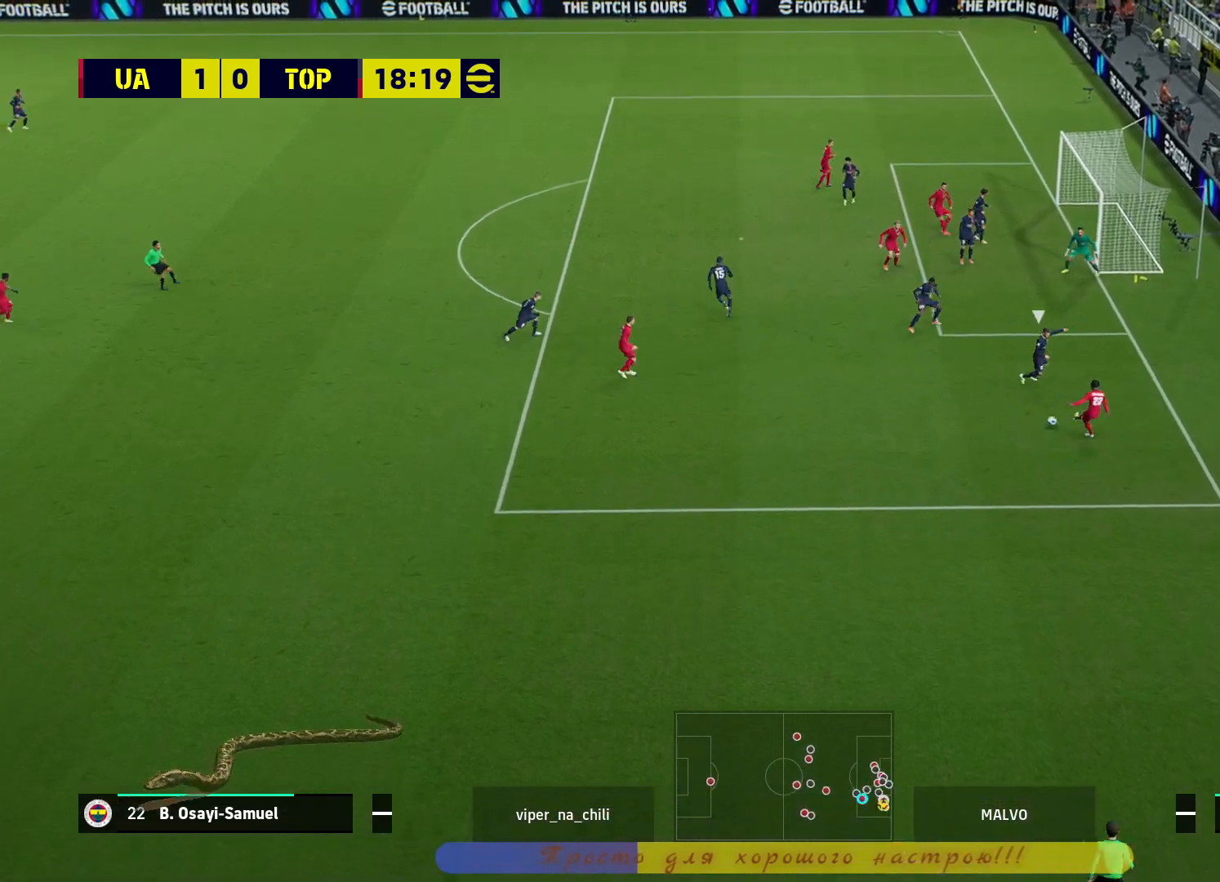
{"buttons": [], "left_stick": "up-right", "right_stick": "center", "events": [[300, "left_stick", "up-right"]]}
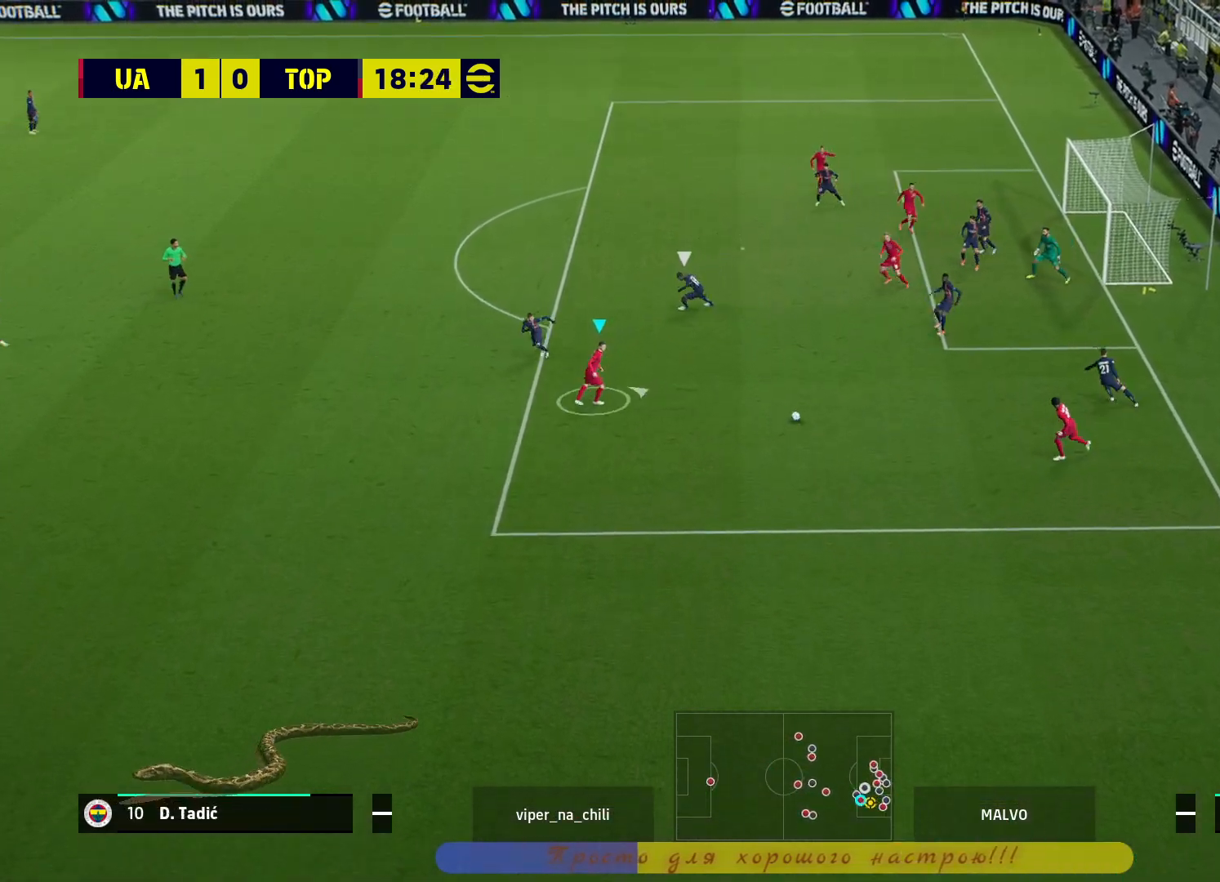
{"buttons": [], "left_stick": "center", "right_stick": "center", "events": [[50, "L1", "down"], [67, "CROSS", "down"], [200, "CROSS", "up"], [217, "L1", "up"], [283, "left_stick", "center"]]}
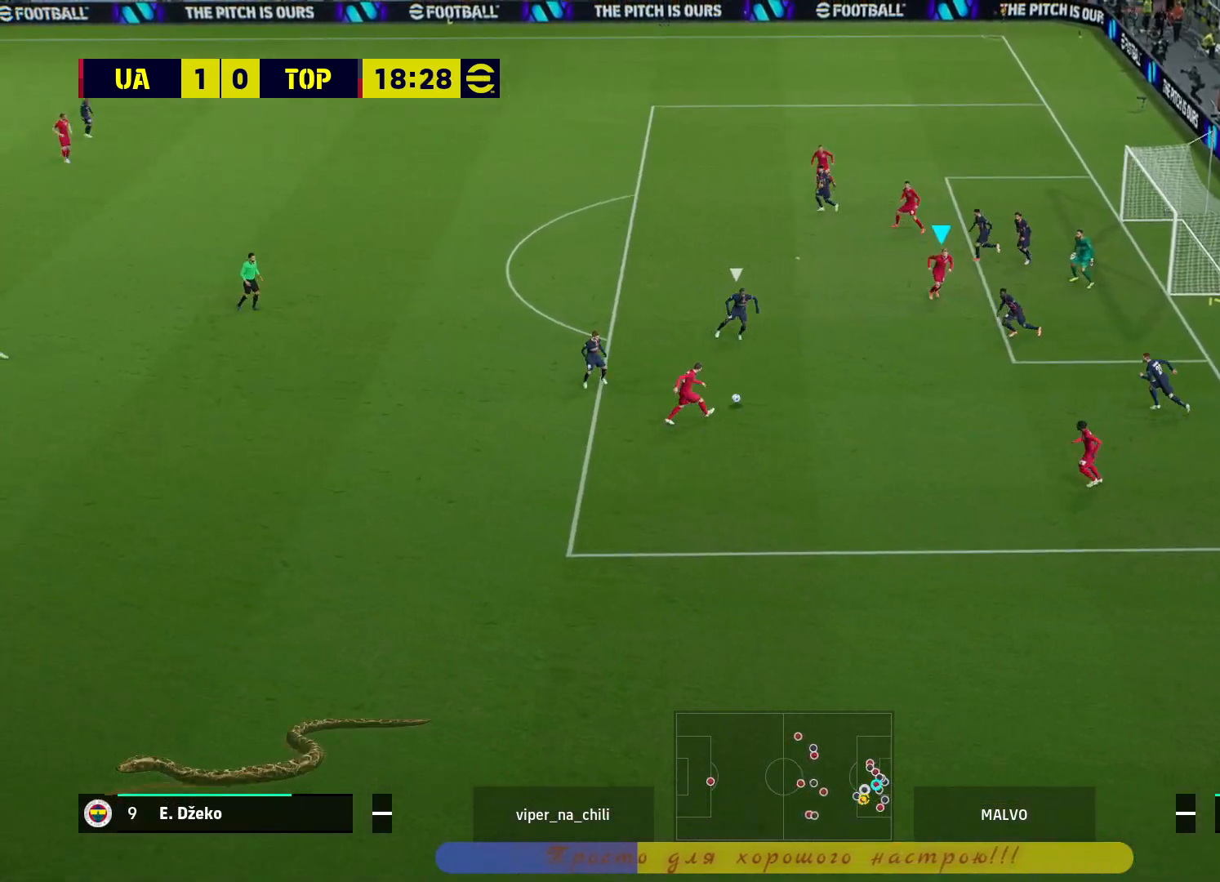
{"buttons": ["L1"], "left_stick": "up", "right_stick": "center", "events": [[250, "left_stick", "up"], [383, "L1", "down"], [417, "CROSS", "down"], [500, "CROSS", "up"]]}
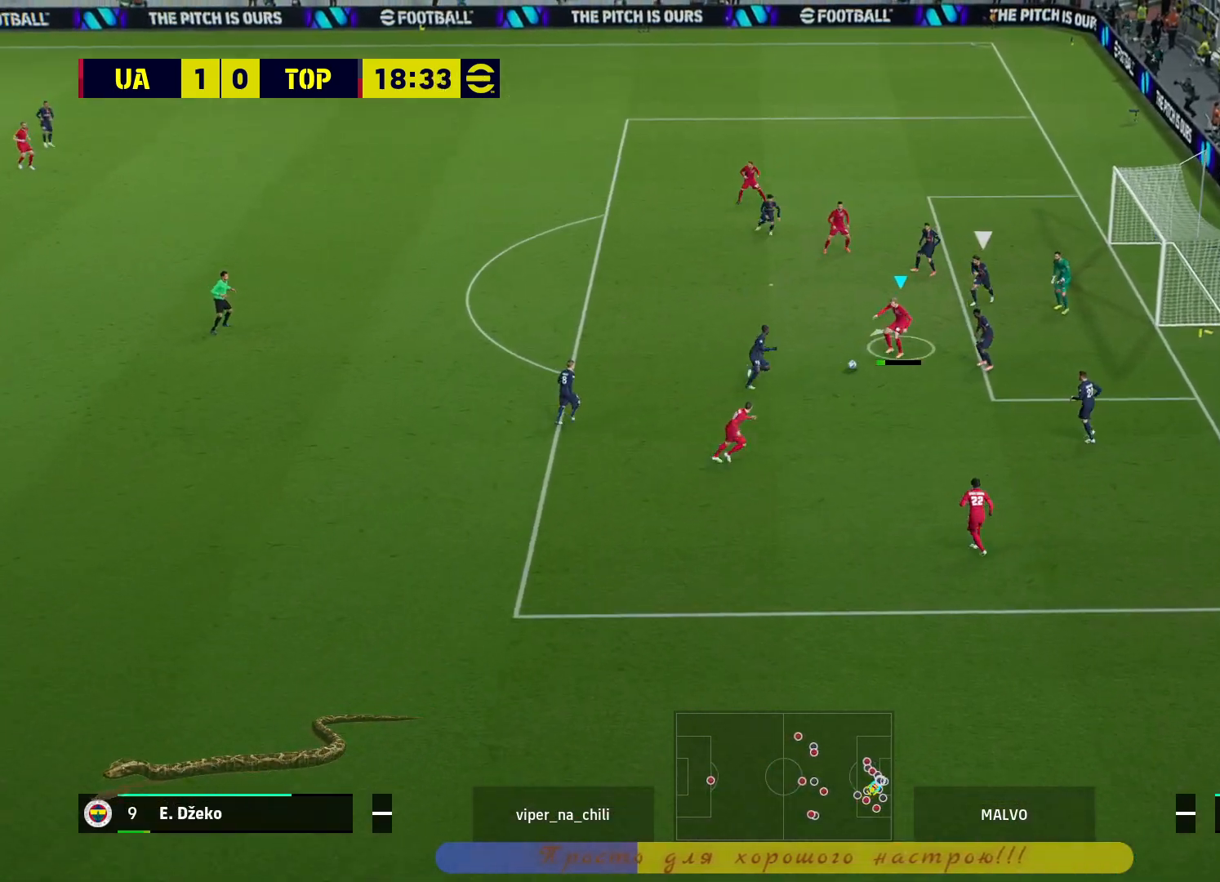
{"buttons": ["SQUARE"], "left_stick": "down-right", "right_stick": "center", "events": [[33, "L1", "up"], [67, "left_stick", "center"], [467, "left_stick", "down-right"], [500, "SQUARE", "down"]]}
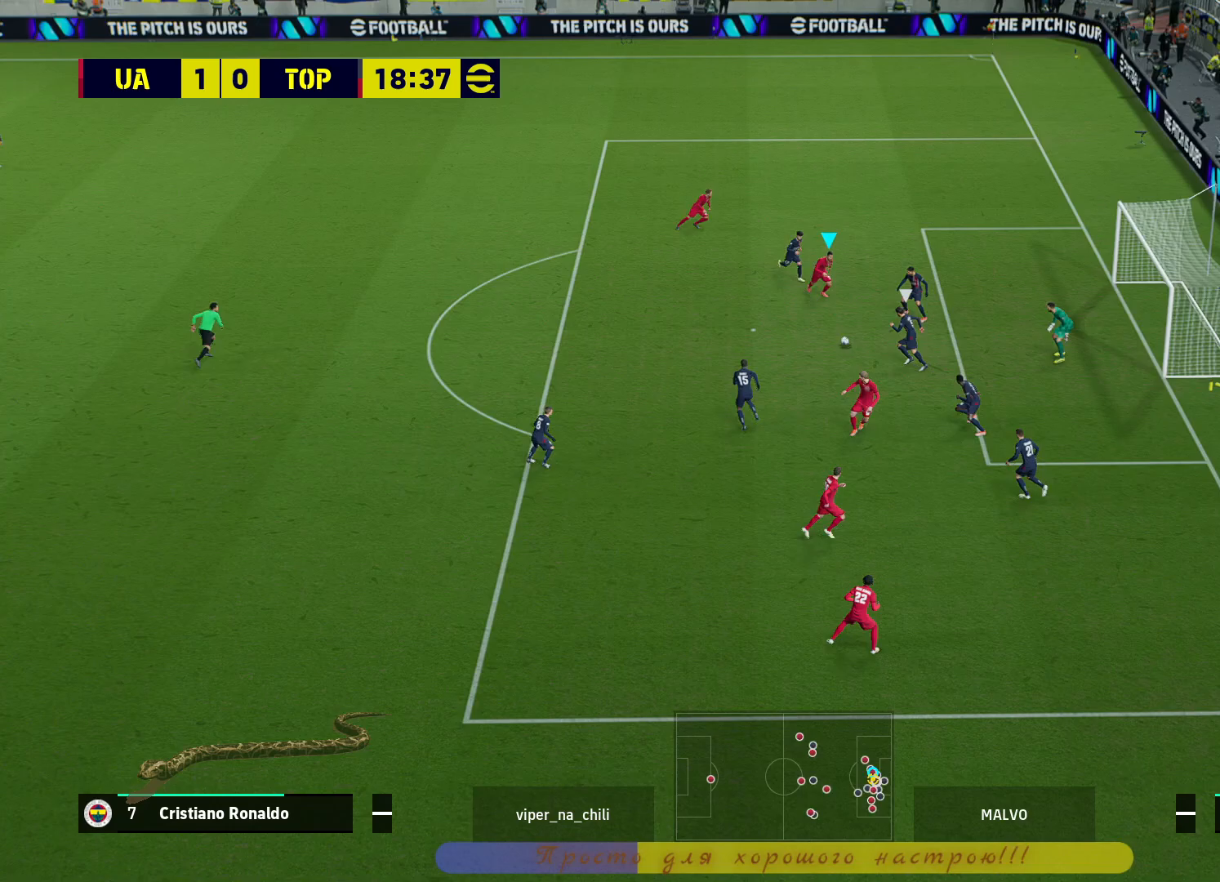
{"buttons": ["L3"], "left_stick": "down-right", "right_stick": "center", "events": [[50, "L3", "down"], [100, "SQUARE", "up"]]}
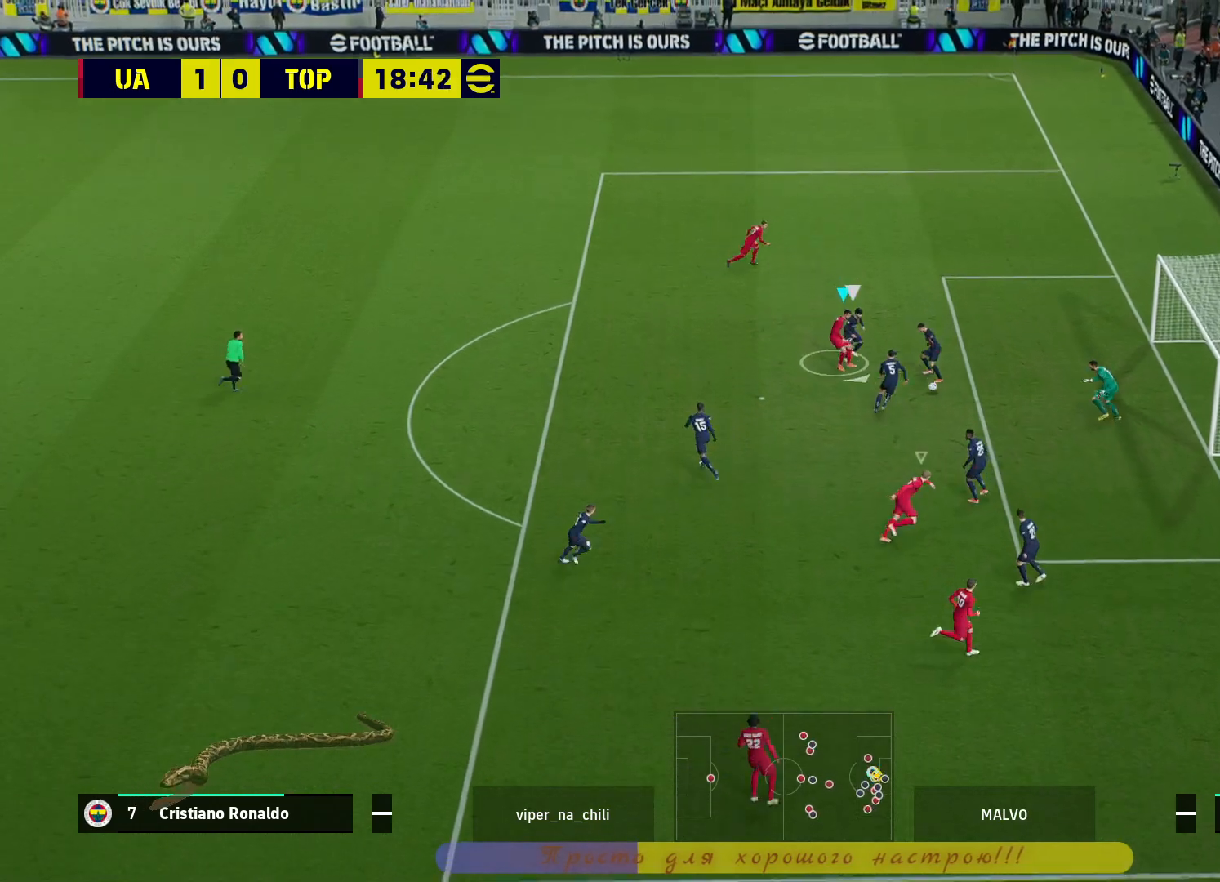
{"buttons": ["L3"], "left_stick": "down-right", "right_stick": "center", "events": []}
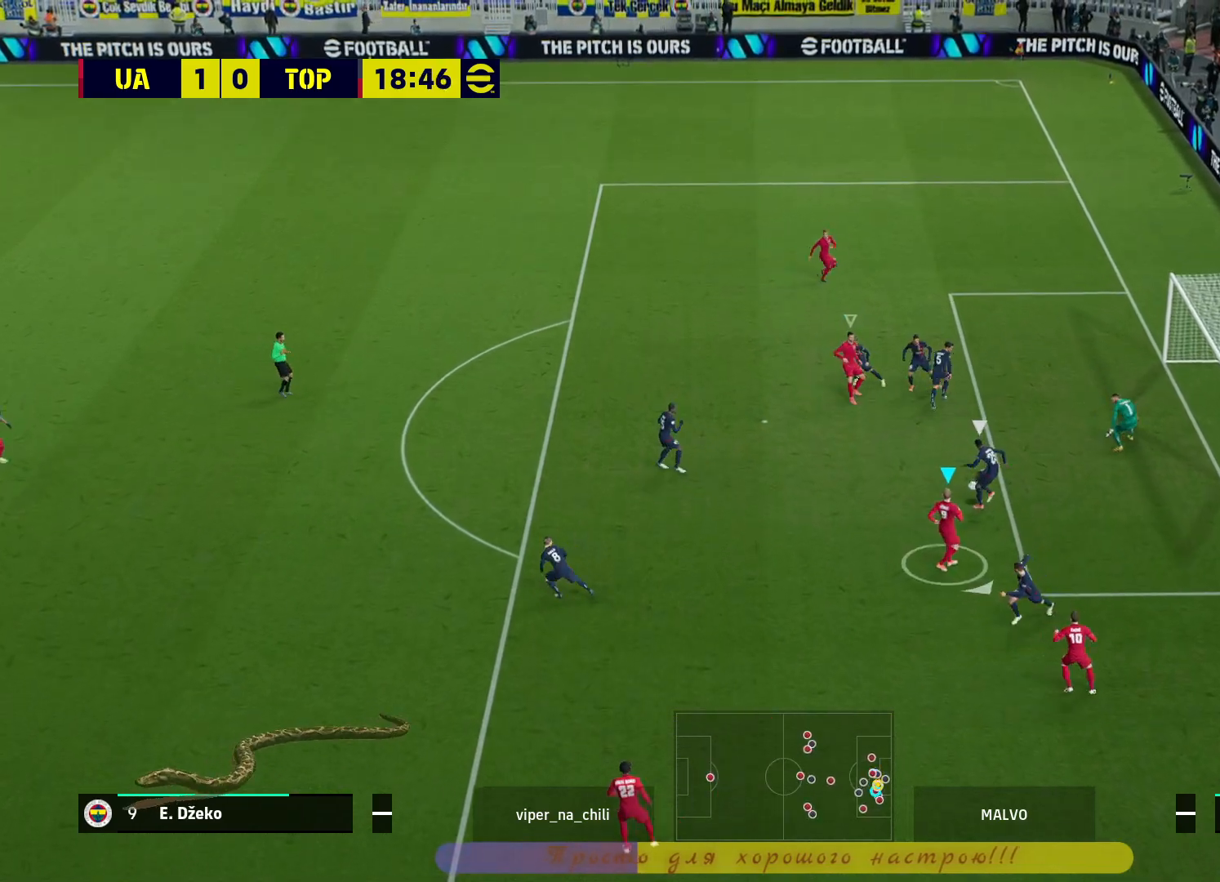
{"buttons": ["L2", "R2"], "left_stick": "up-left", "right_stick": "center", "events": [[33, "L3", "up"], [50, "left_stick", "up-left"], [83, "L2", "down"], [300, "R2", "down"]]}
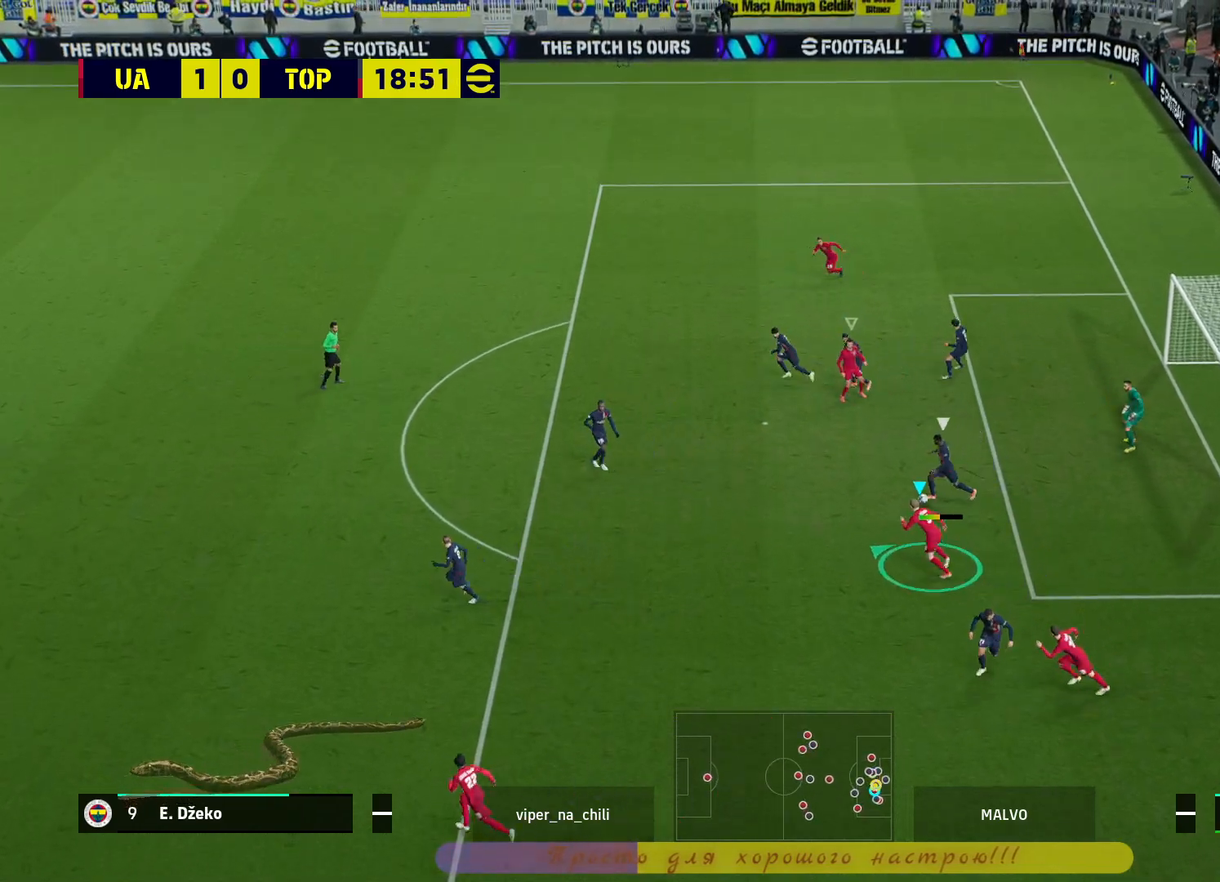
{"buttons": ["R2"], "left_stick": "right", "right_stick": "center", "events": [[383, "L2", "up"], [417, "left_stick", "right"]]}
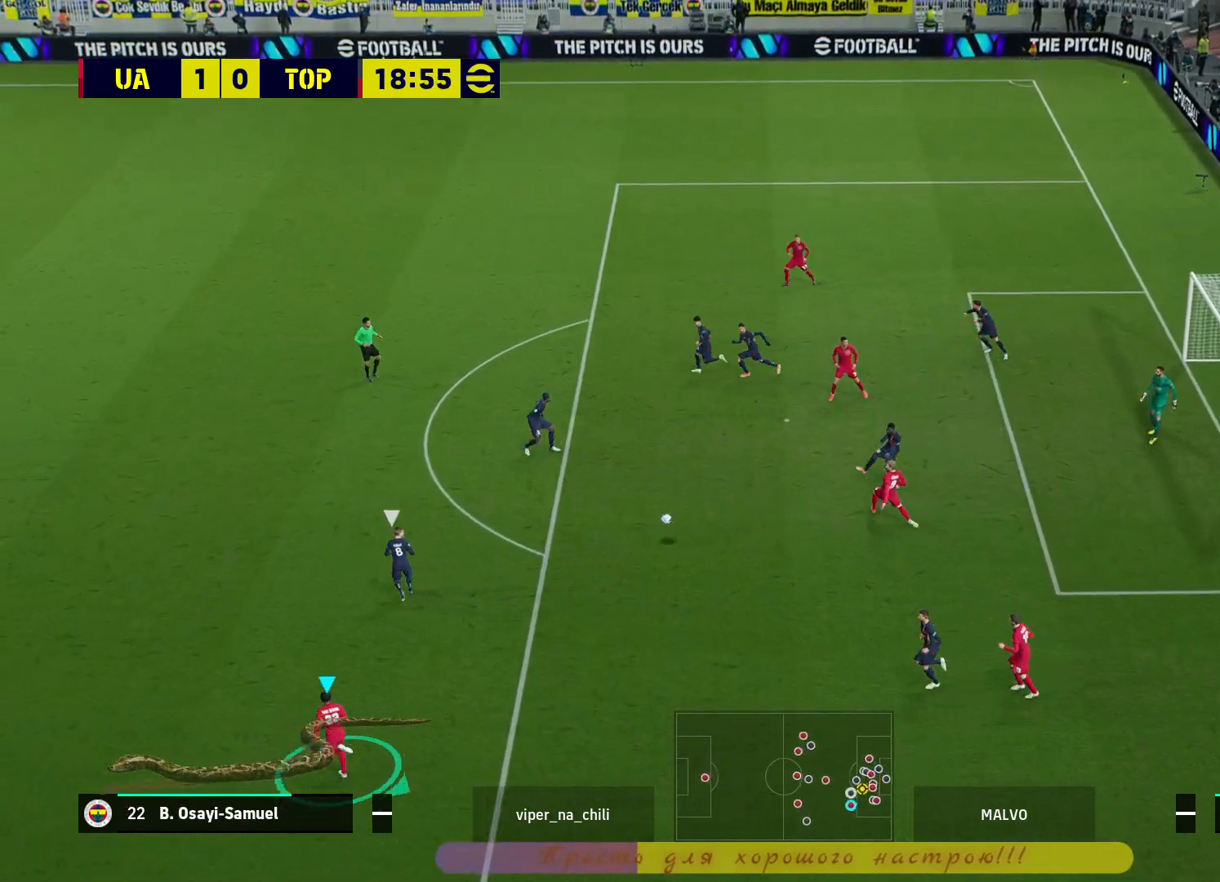
{"buttons": ["R2"], "left_stick": "up-left", "right_stick": "center", "events": [[283, "left_stick", "up"], [400, "left_stick", "up-left"]]}
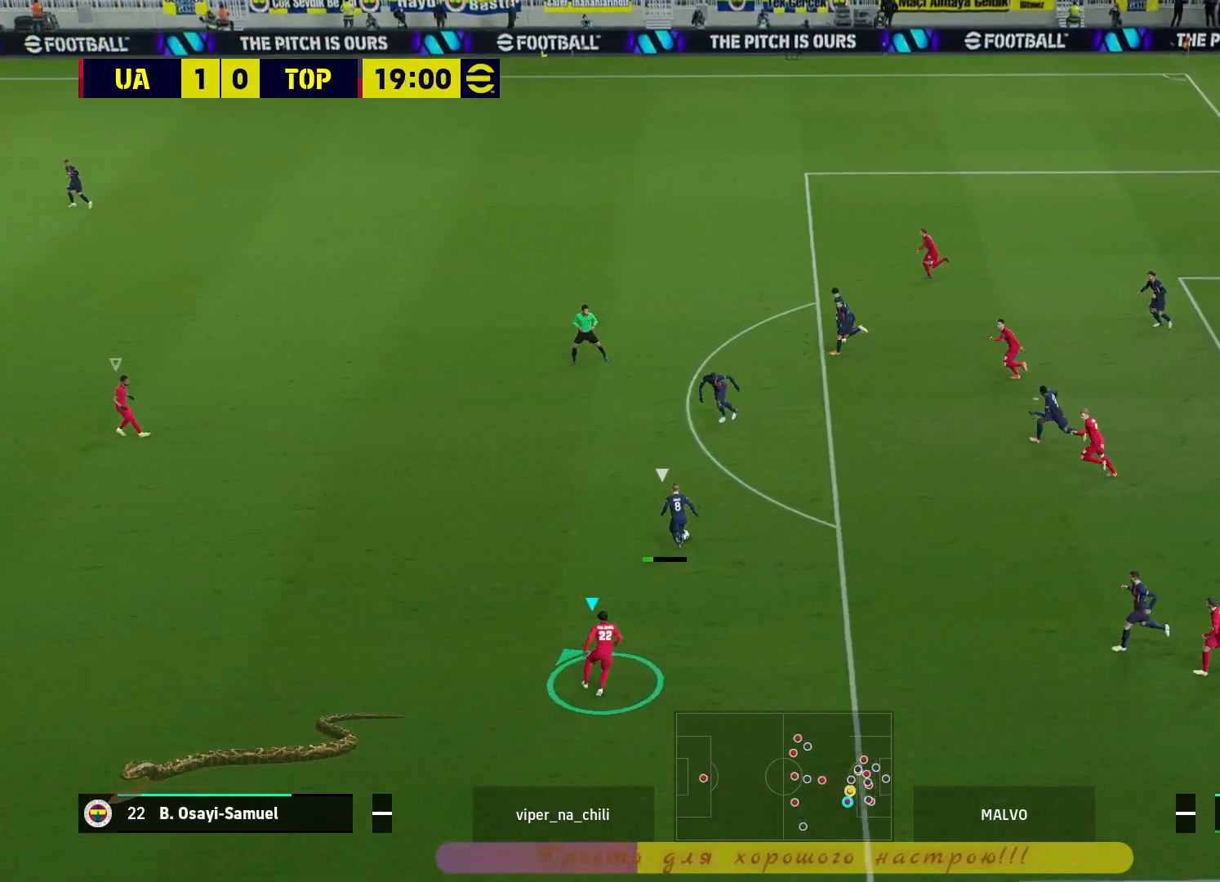
{"buttons": ["R2"], "left_stick": "up", "right_stick": "center", "events": [[500, "left_stick", "up"]]}
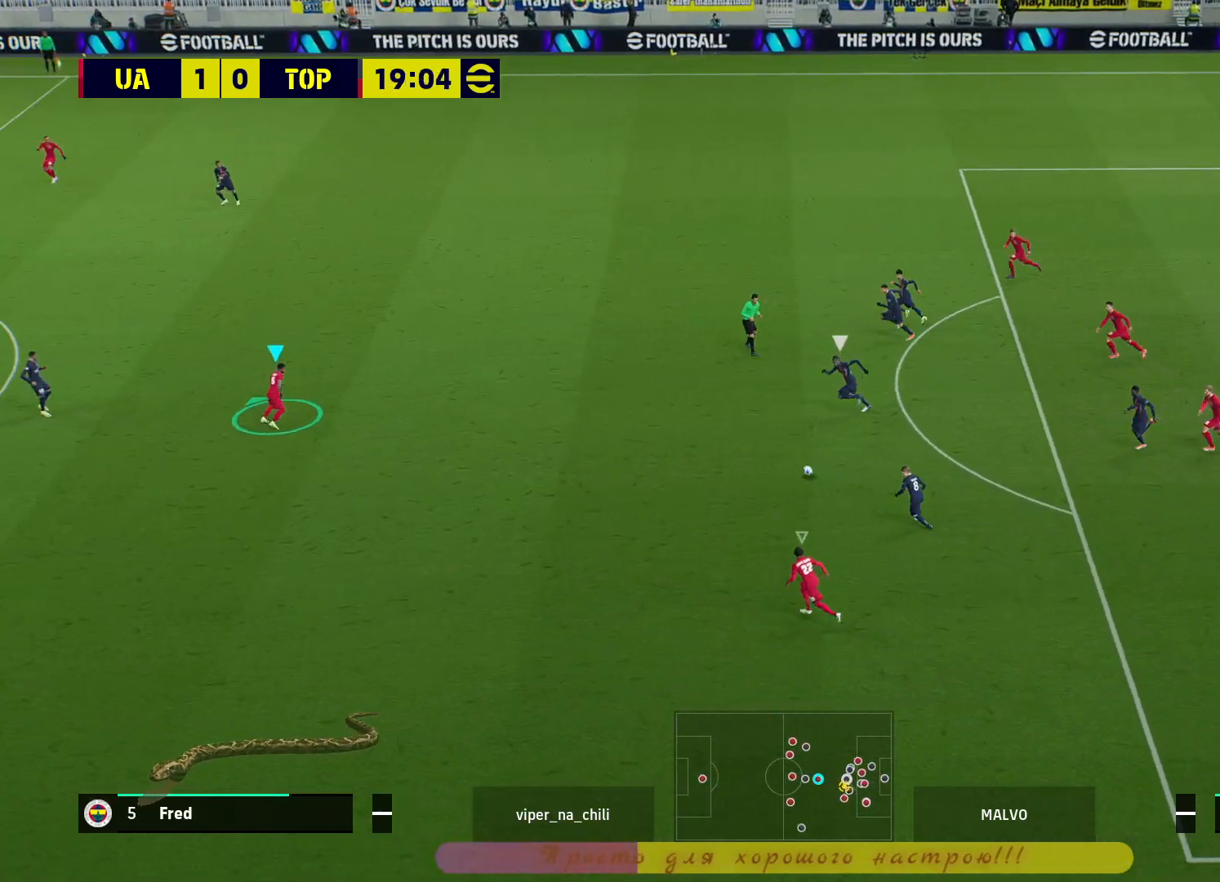
{"buttons": ["R2"], "left_stick": "up-right", "right_stick": "center", "events": [[150, "left_stick", "up-right"]]}
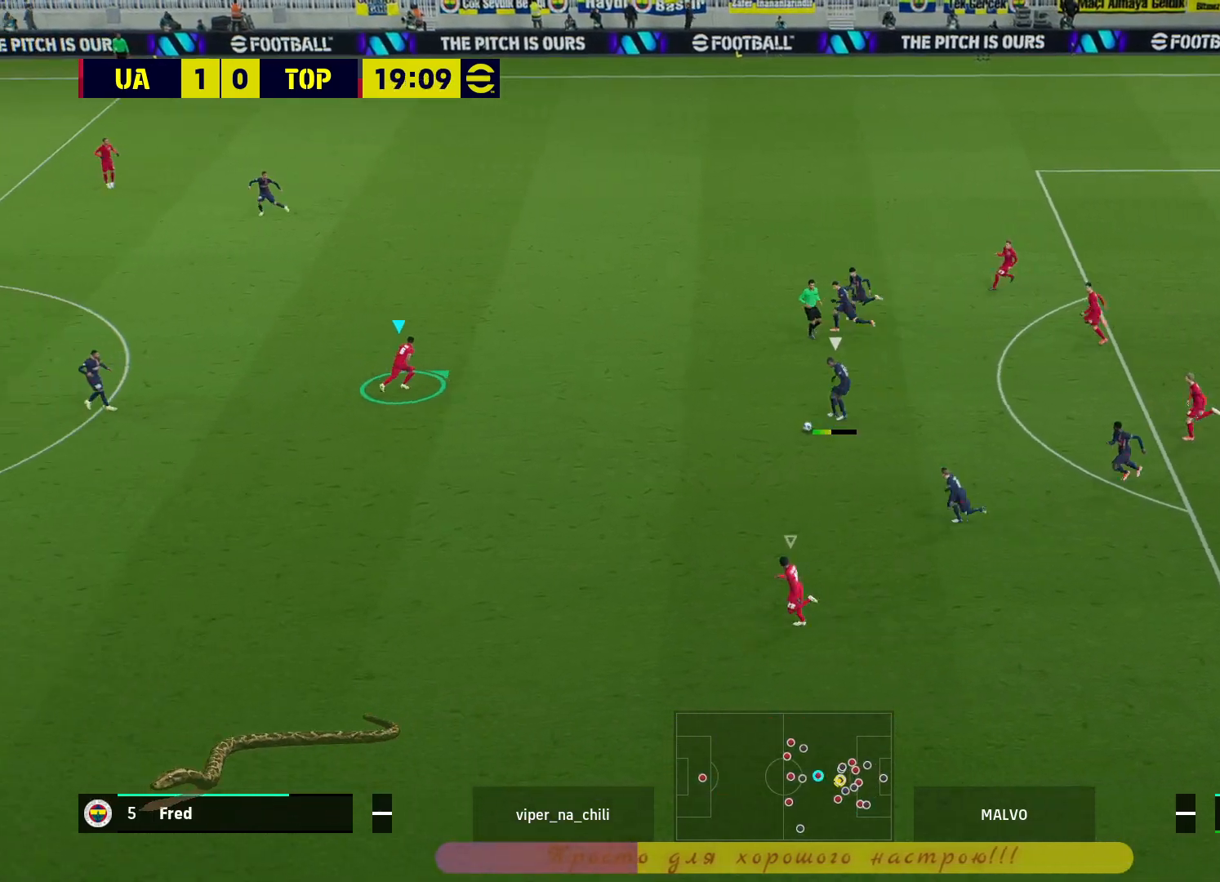
{"buttons": ["L2"], "left_stick": "up-left", "right_stick": "center", "events": [[67, "L2", "down"], [117, "left_stick", "up"], [183, "R2", "up"], [250, "left_stick", "up-left"]]}
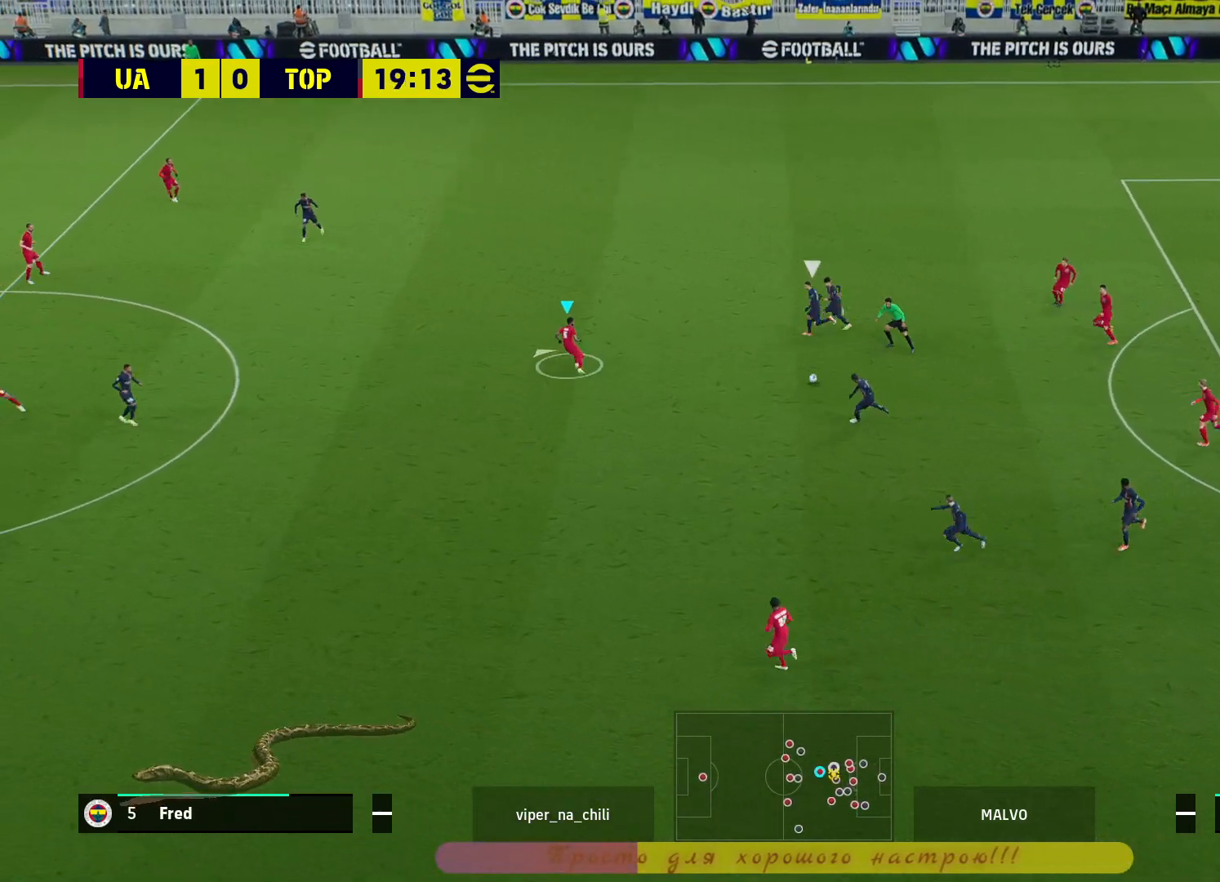
{"buttons": ["L2"], "left_stick": "up-left", "right_stick": "center", "events": []}
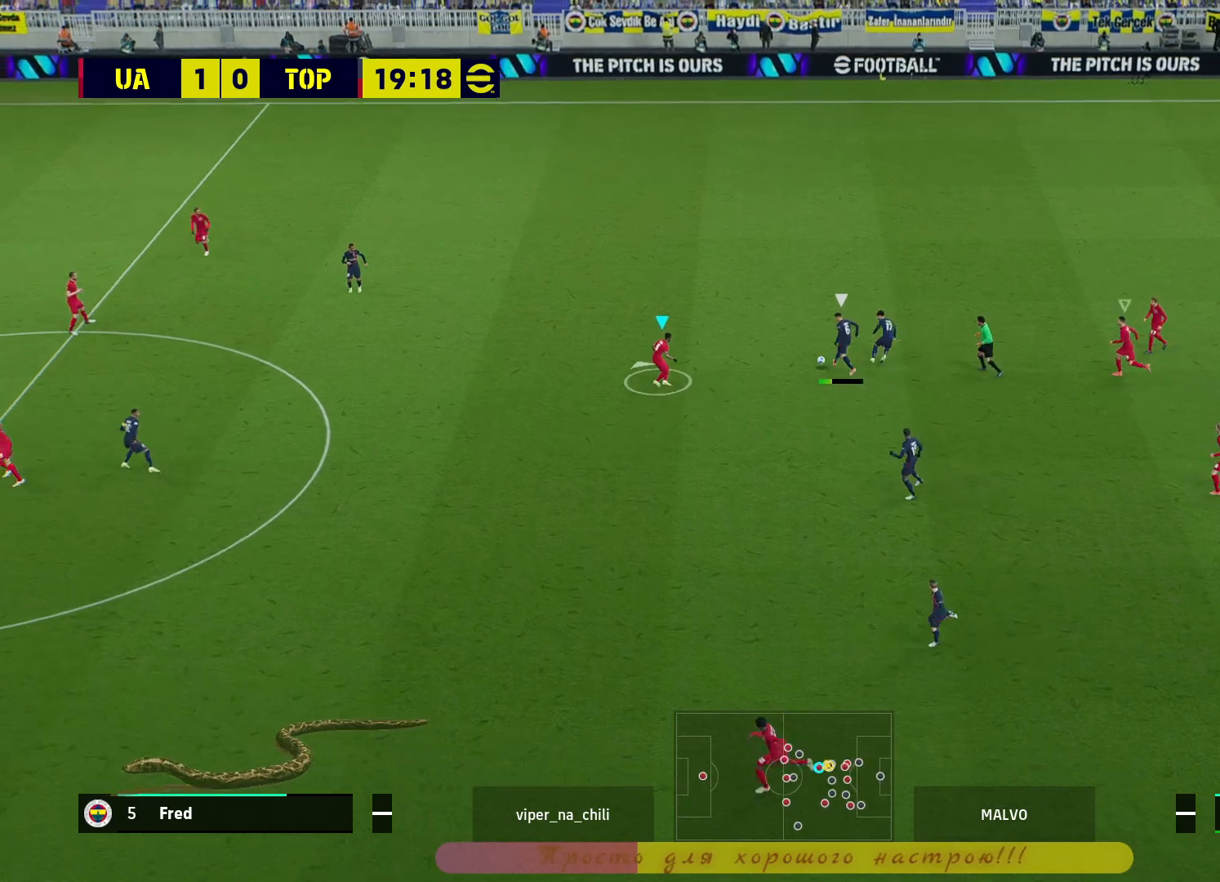
{"buttons": ["L2"], "left_stick": "up-right", "right_stick": "center", "events": [[467, "left_stick", "up-right"]]}
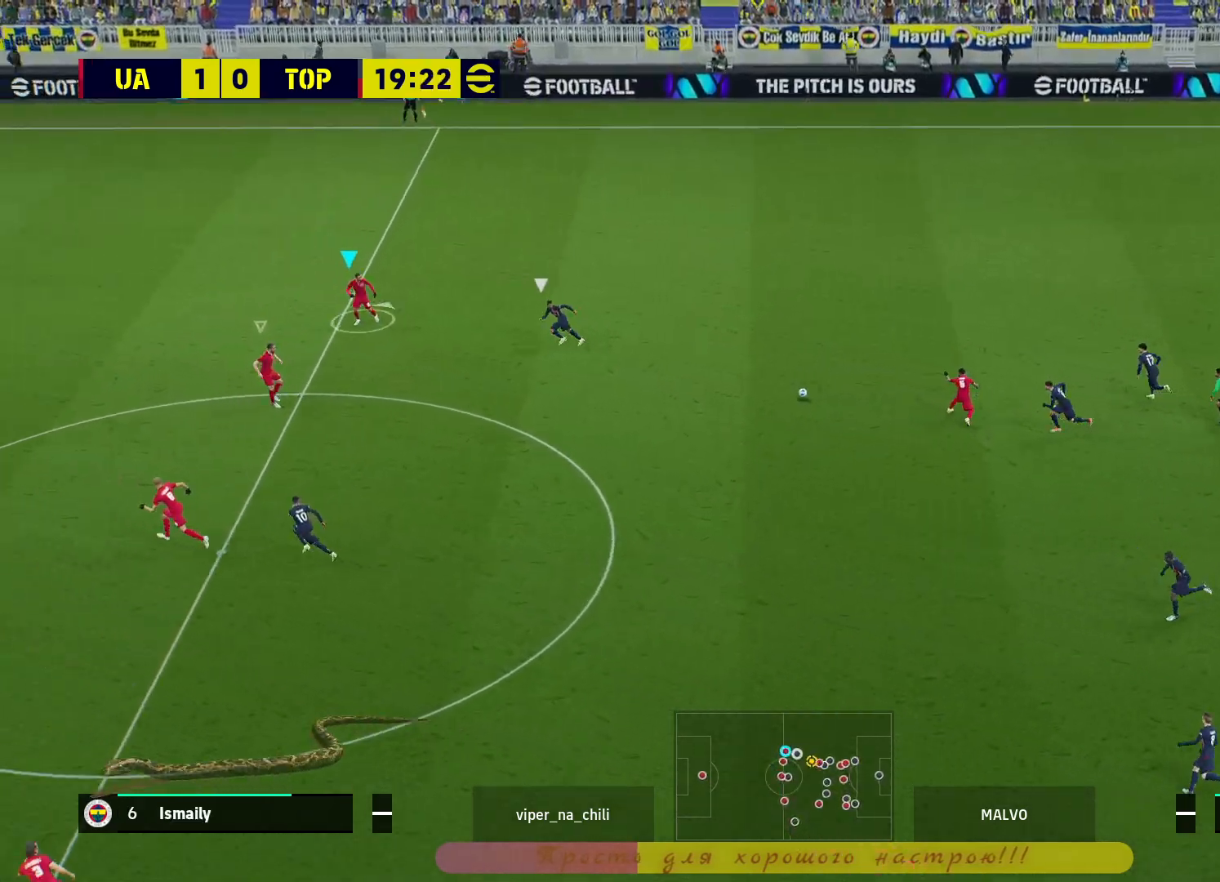
{"buttons": ["R2"], "left_stick": "down-right", "right_stick": "center", "events": [[50, "left_stick", "down-right"], [83, "L2", "up"], [100, "R2", "down"]]}
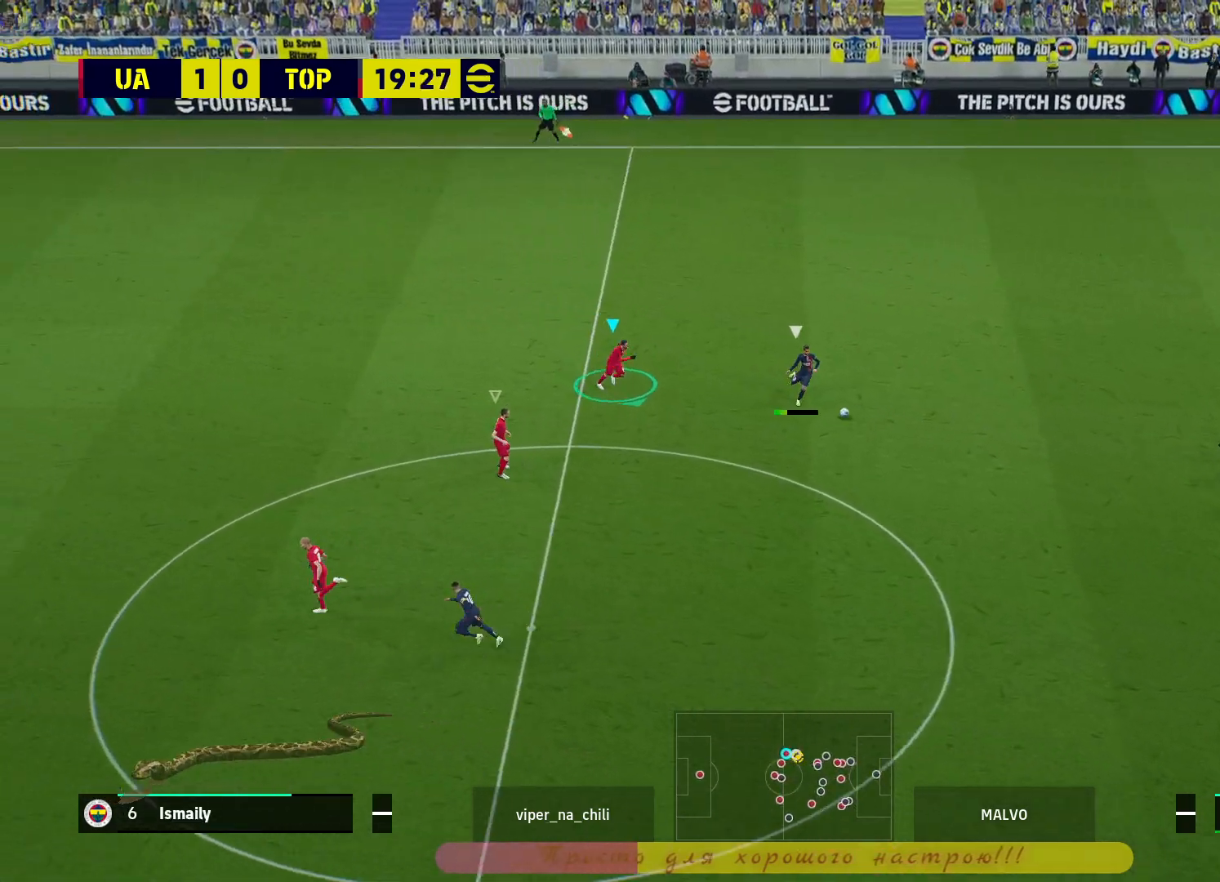
{"buttons": ["L2", "R2"], "left_stick": "down-right", "right_stick": "center", "events": [[83, "L2", "down"]]}
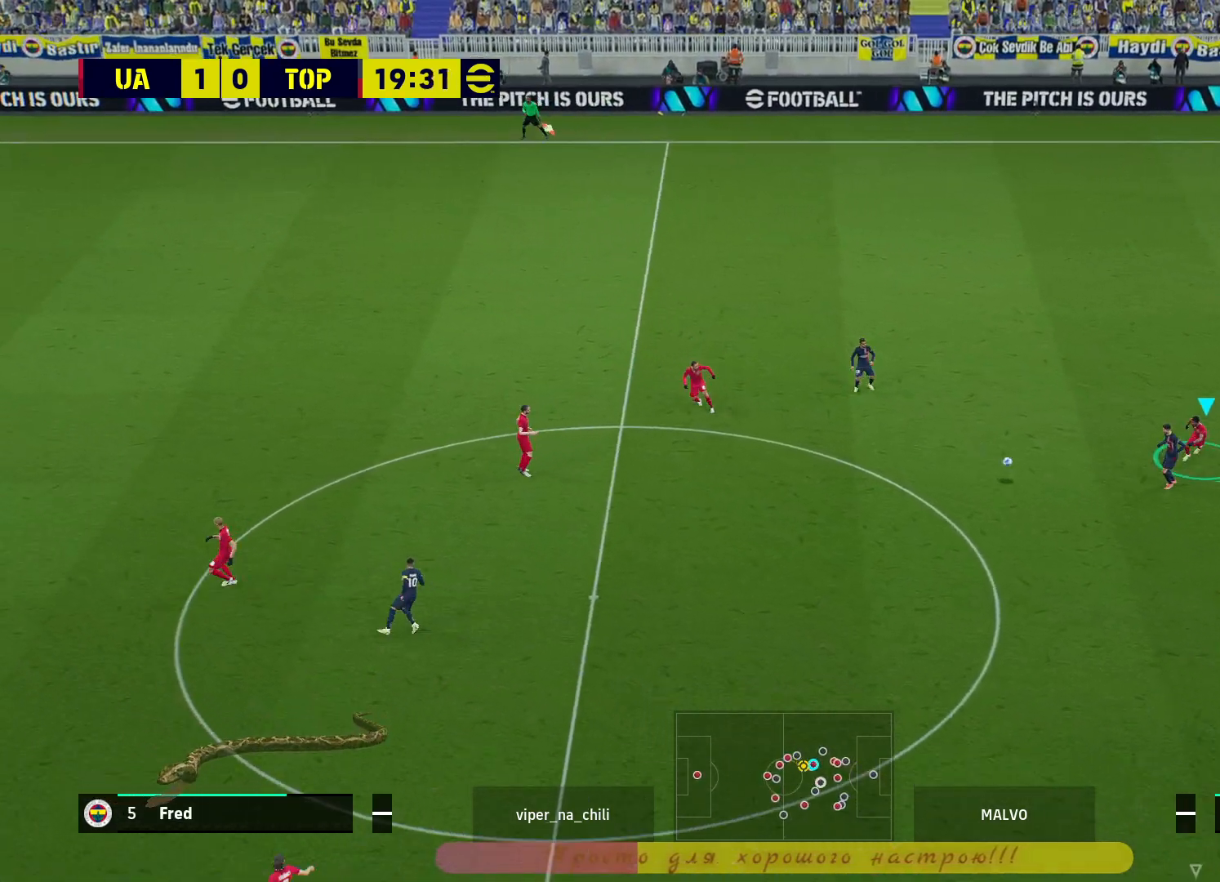
{"buttons": ["R2"], "left_stick": "down-left", "right_stick": "center", "events": [[83, "L2", "up"], [117, "left_stick", "down-left"], [183, "left_stick", "left"], [450, "left_stick", "down-left"]]}
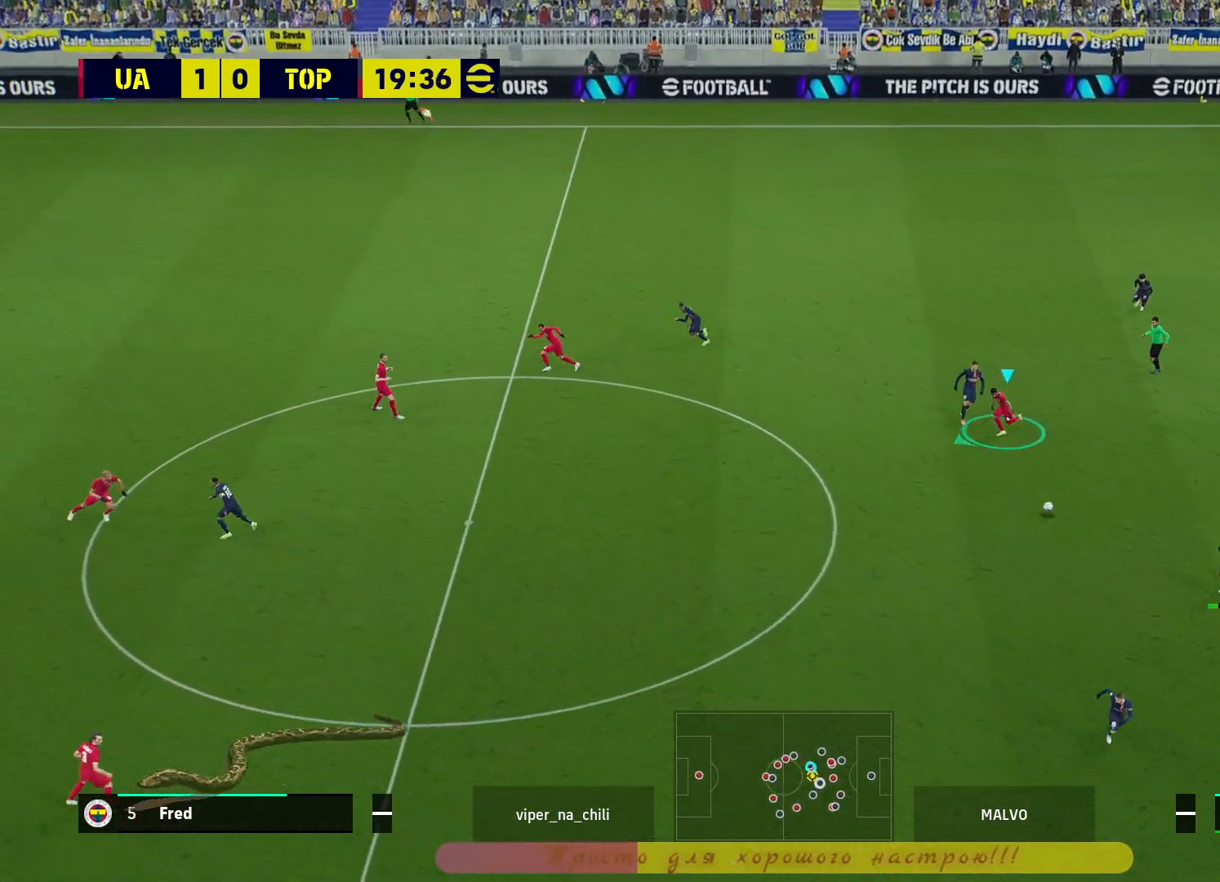
{"buttons": ["R2"], "left_stick": "down-left", "right_stick": "center", "events": []}
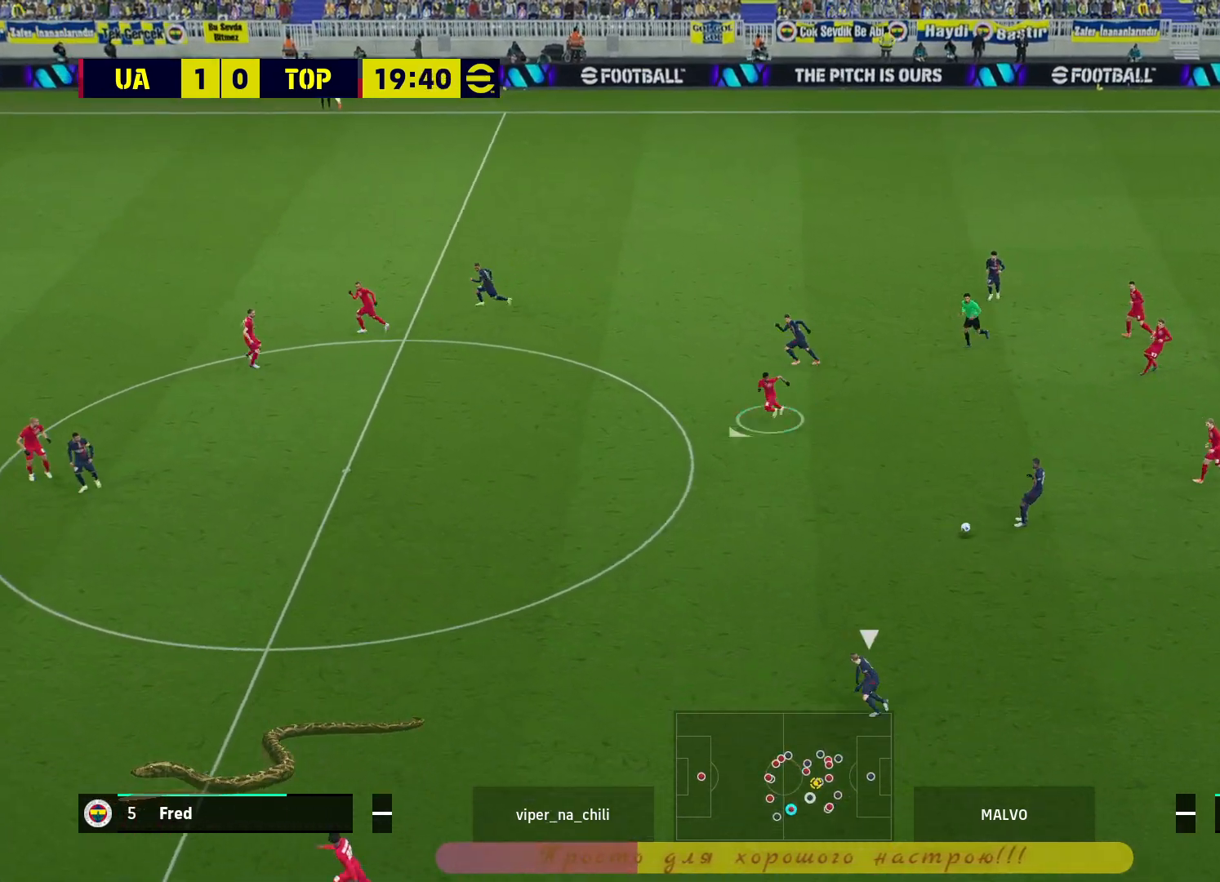
{"buttons": ["L1", "R2"], "left_stick": "down-left", "right_stick": "center", "events": [[467, "L1", "down"]]}
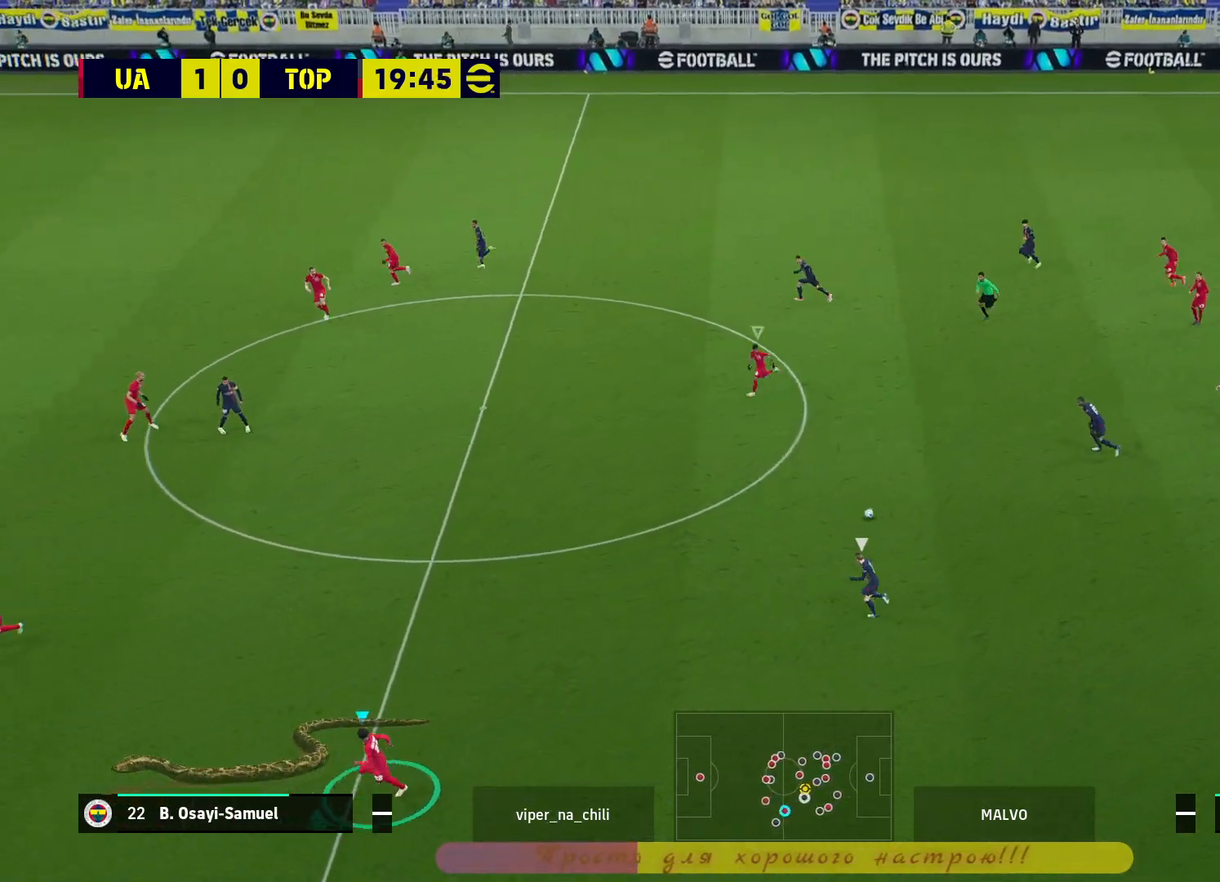
{"buttons": ["R2"], "left_stick": "down-left", "right_stick": "center", "events": [[67, "L1", "up"]]}
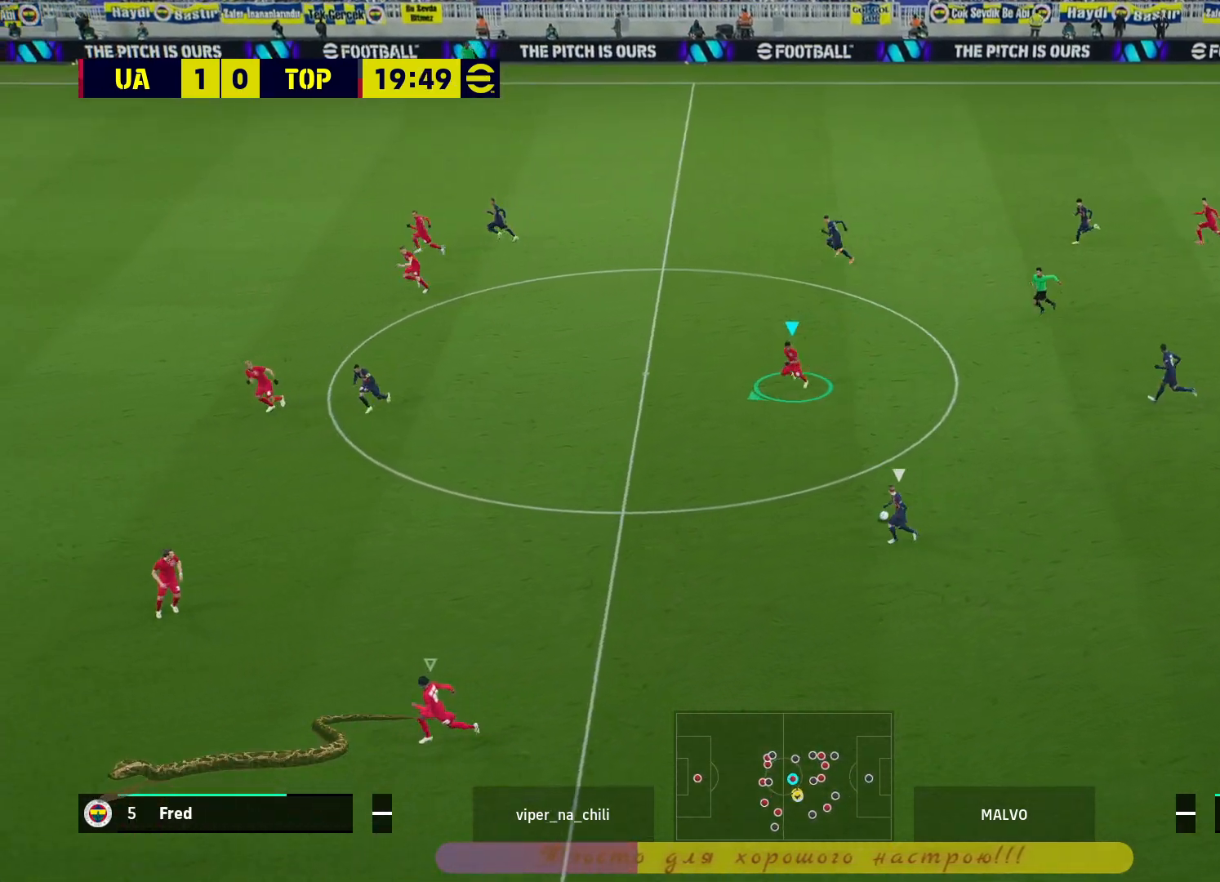
{"buttons": ["L2"], "left_stick": "right", "right_stick": "center", "events": [[267, "L2", "down"], [367, "R2", "up"], [367, "left_stick", "right"]]}
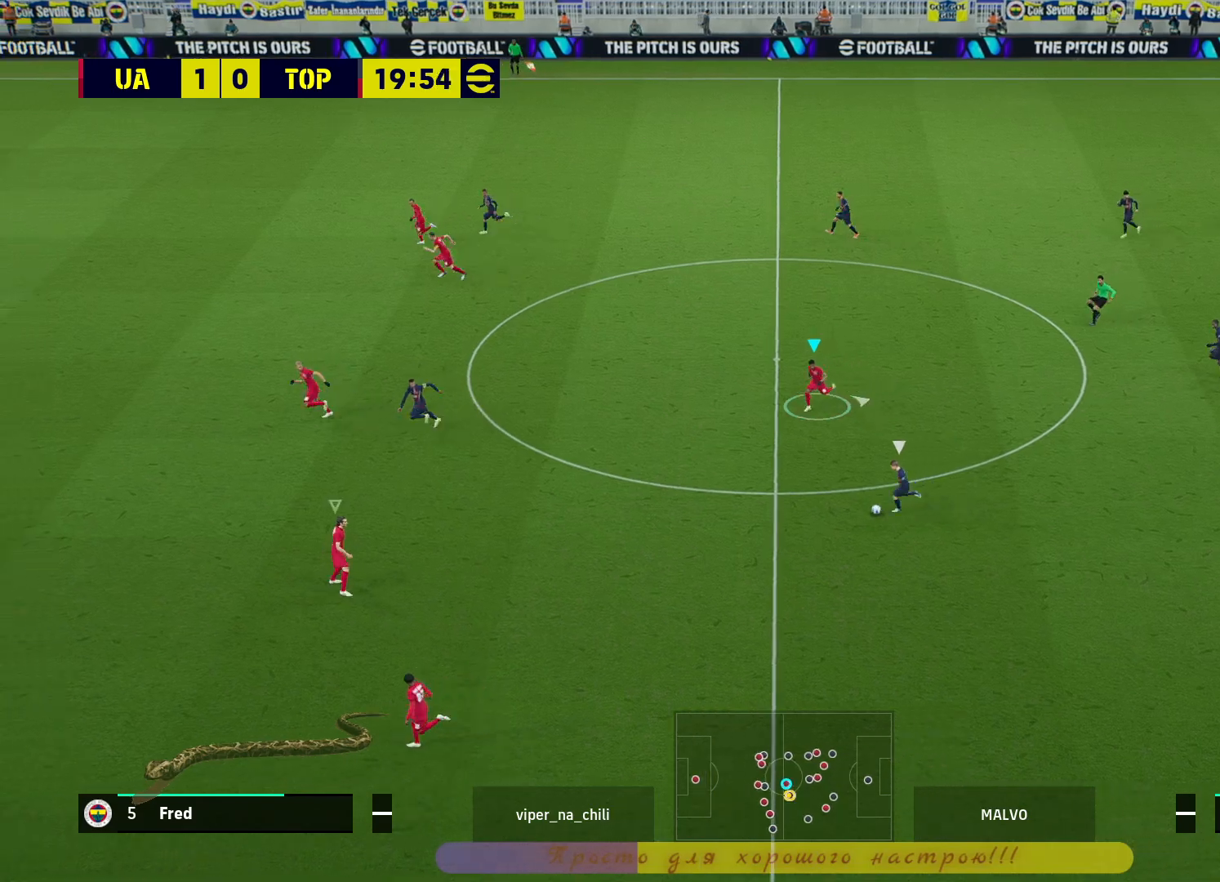
{"buttons": ["L2", "L3"], "left_stick": "down-right", "right_stick": "center", "events": [[333, "left_stick", "down-right"], [367, "L3", "down"]]}
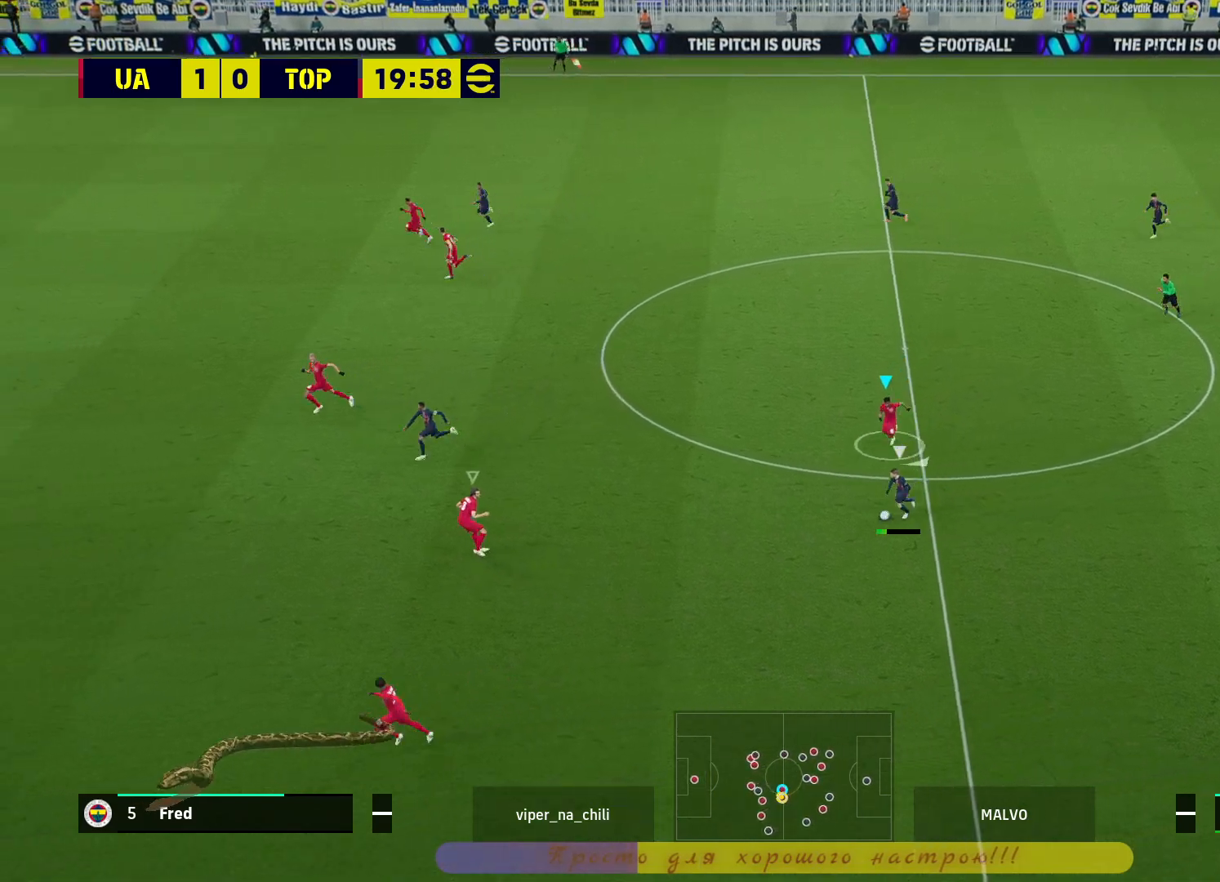
{"buttons": ["L2"], "left_stick": "down-right", "right_stick": "center", "events": [[333, "L3", "up"]]}
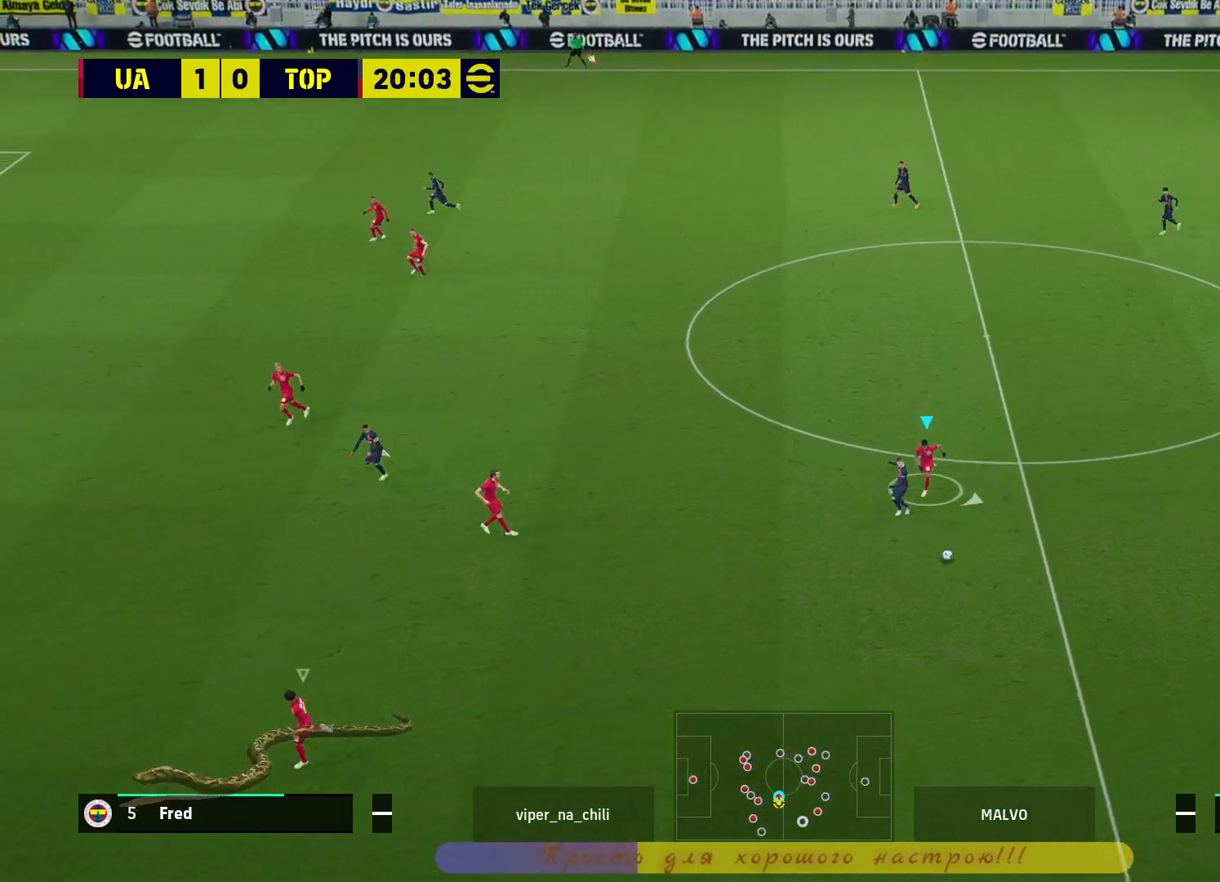
{"buttons": ["R2"], "left_stick": "down", "right_stick": "center", "events": [[233, "R2", "down"], [233, "left_stick", "down"], [350, "L2", "up"]]}
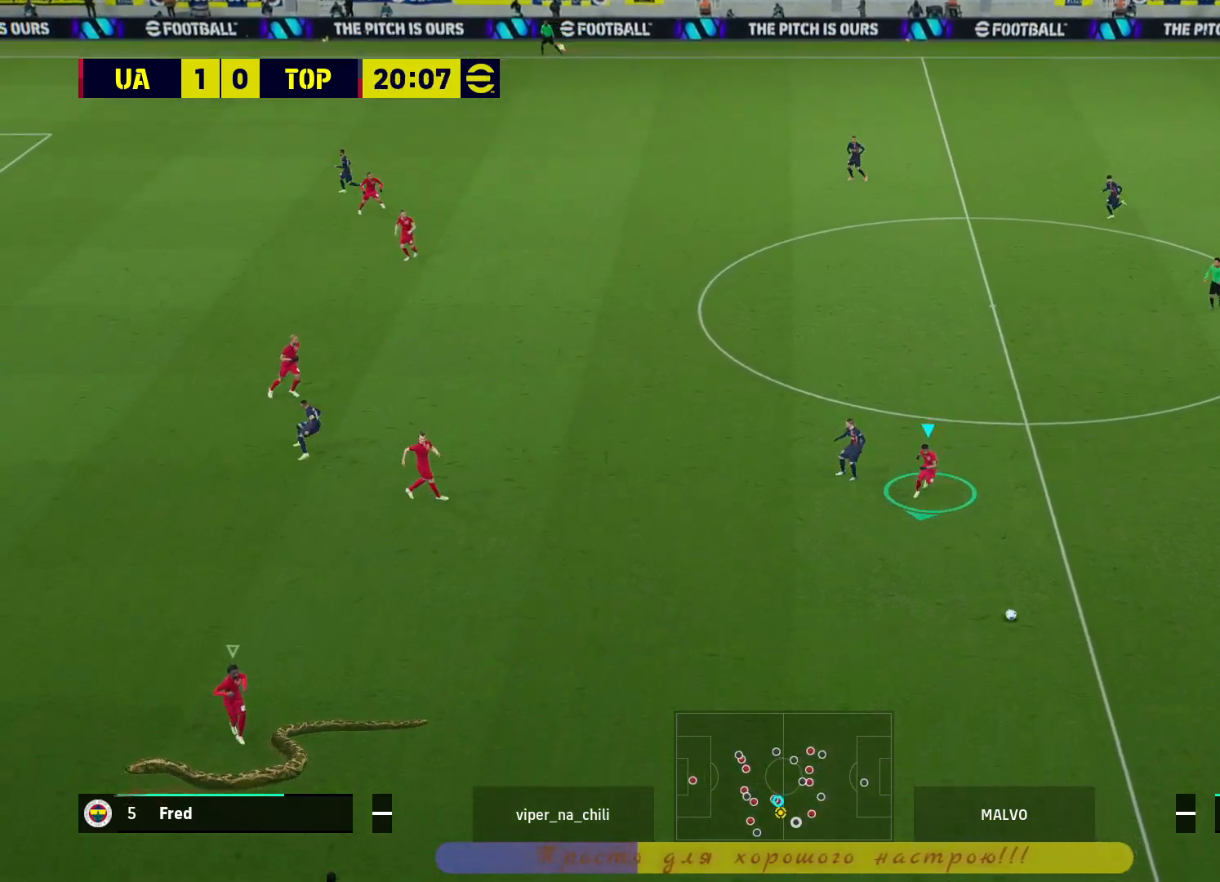
{"buttons": ["L2"], "left_stick": "down", "right_stick": "center", "events": [[450, "R2", "up"], [483, "L2", "down"]]}
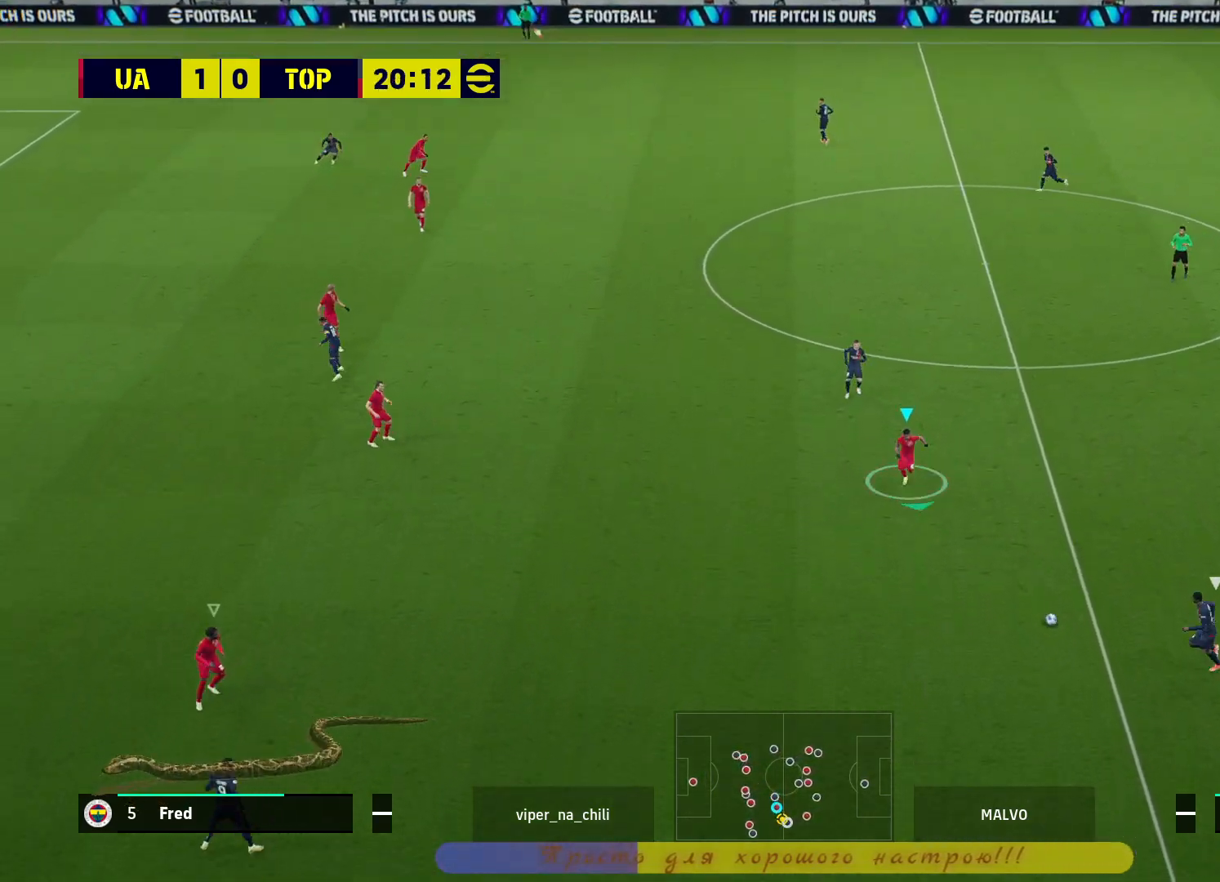
{"buttons": ["L2"], "left_stick": "right", "right_stick": "center", "events": [[17, "left_stick", "down-right"], [117, "left_stick", "right"]]}
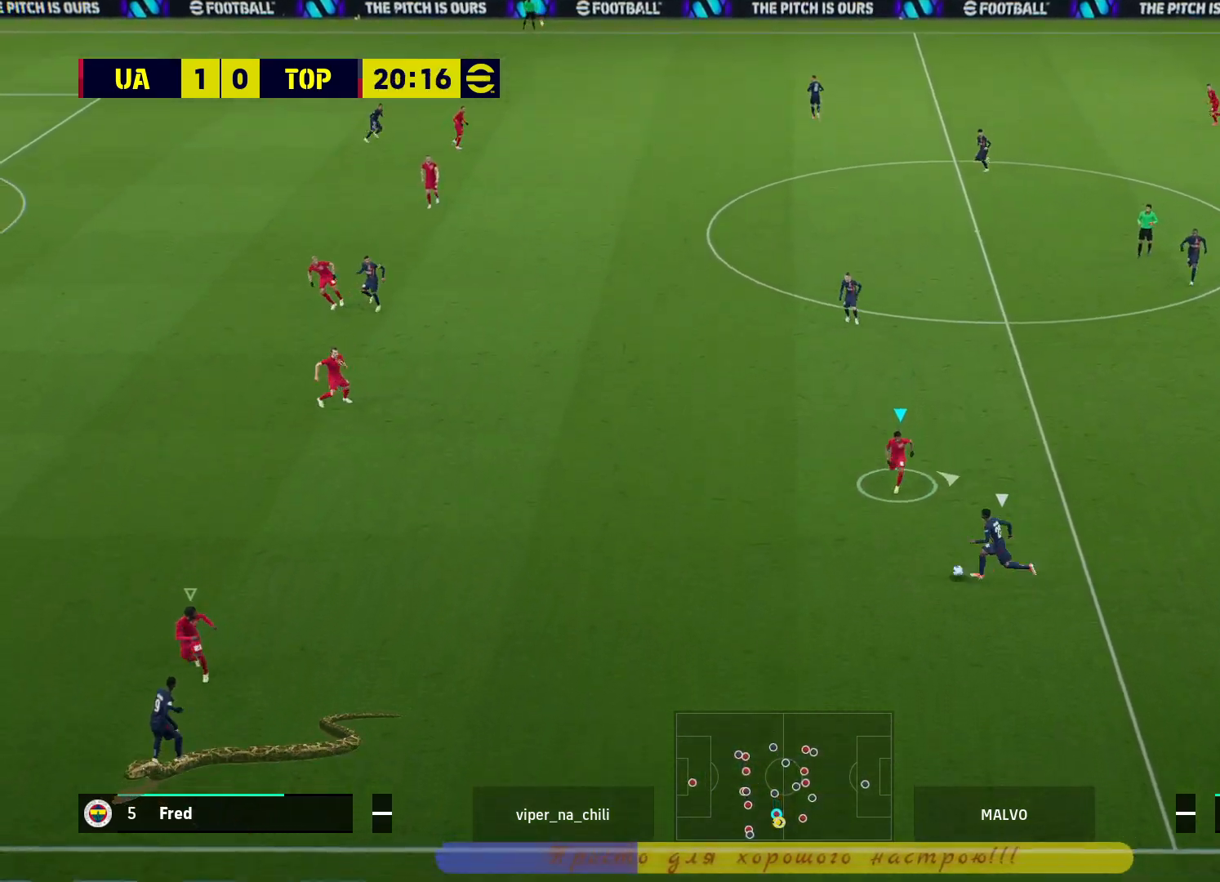
{"buttons": ["L2"], "left_stick": "left", "right_stick": "center", "events": [[17, "L3", "down"], [117, "left_stick", "down-left"], [200, "L3", "up"], [400, "left_stick", "left"]]}